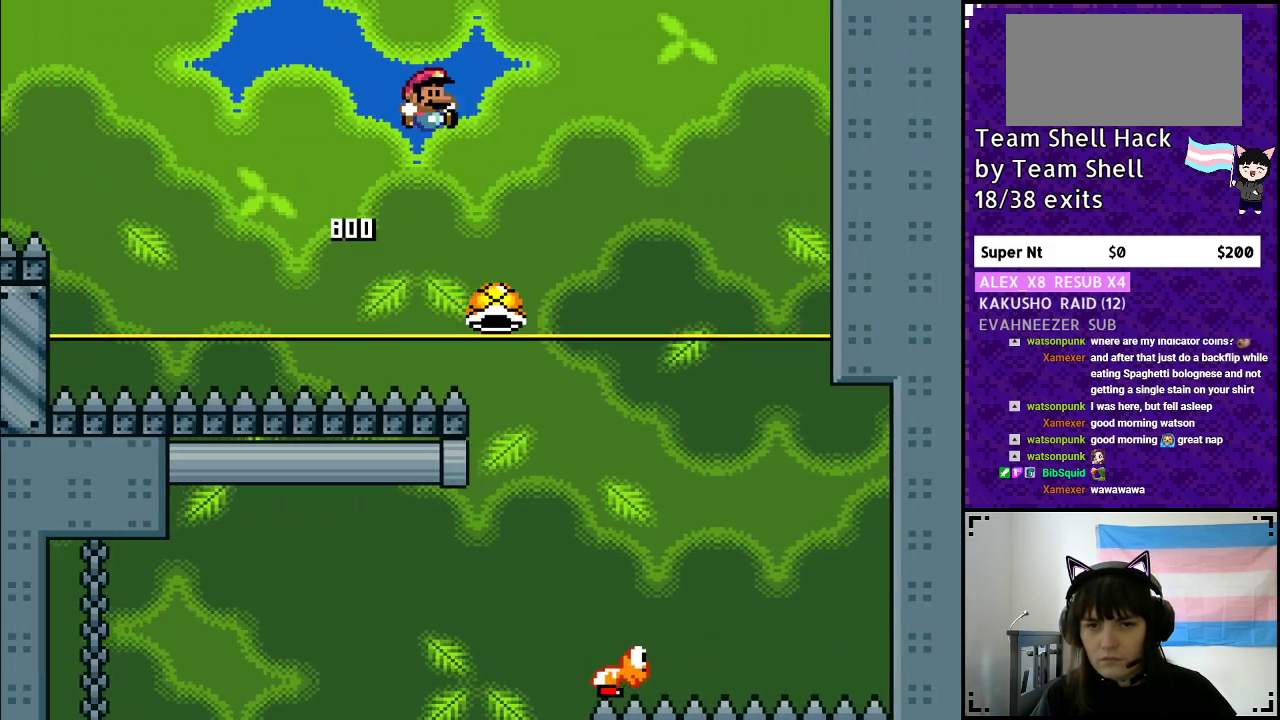
Gameplay with a controller (Nintendo layout); each line is a JSON object with the inputs held at the frame after it. "events" lists button and stick changes between this image and that frame as [ms after this image, input, new state], when the widget could be followed in between. Not read: L3 R3.
{"buttons": ["B", "Y", "DPAD_RIGHT"], "events": []}
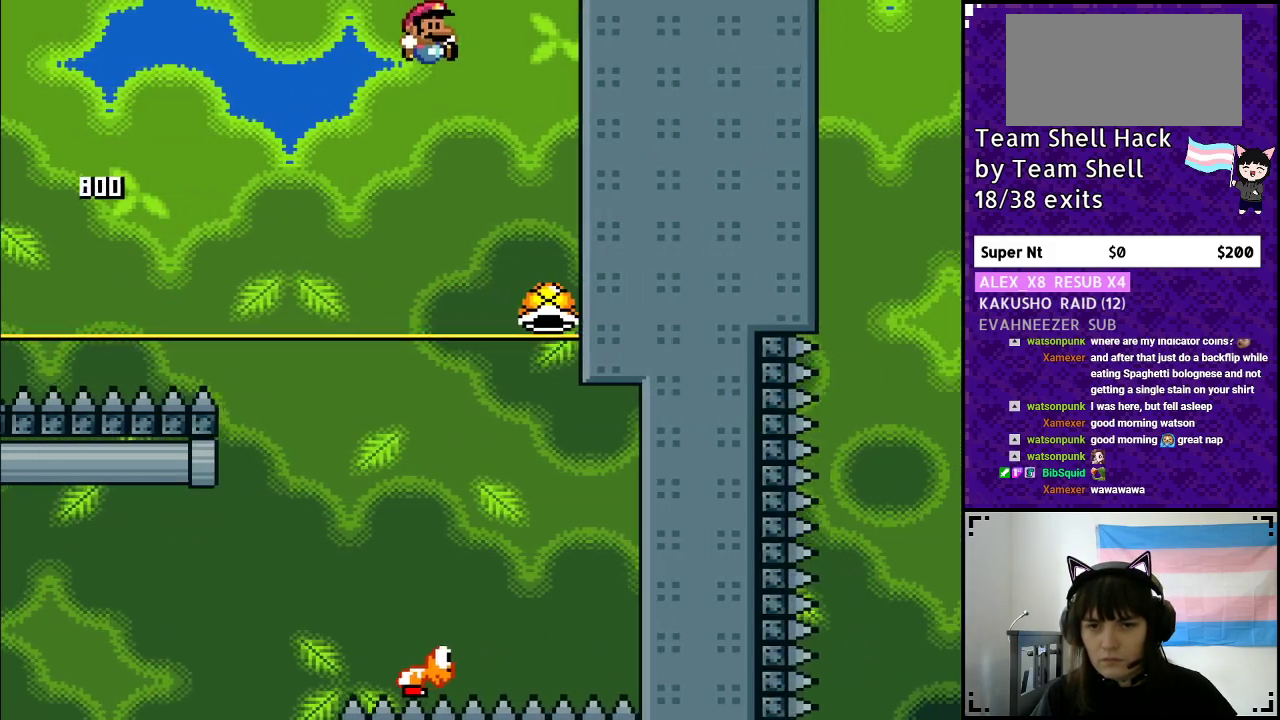
{"buttons": ["B", "Y"], "events": [[150, "DPAD_RIGHT", "up"]]}
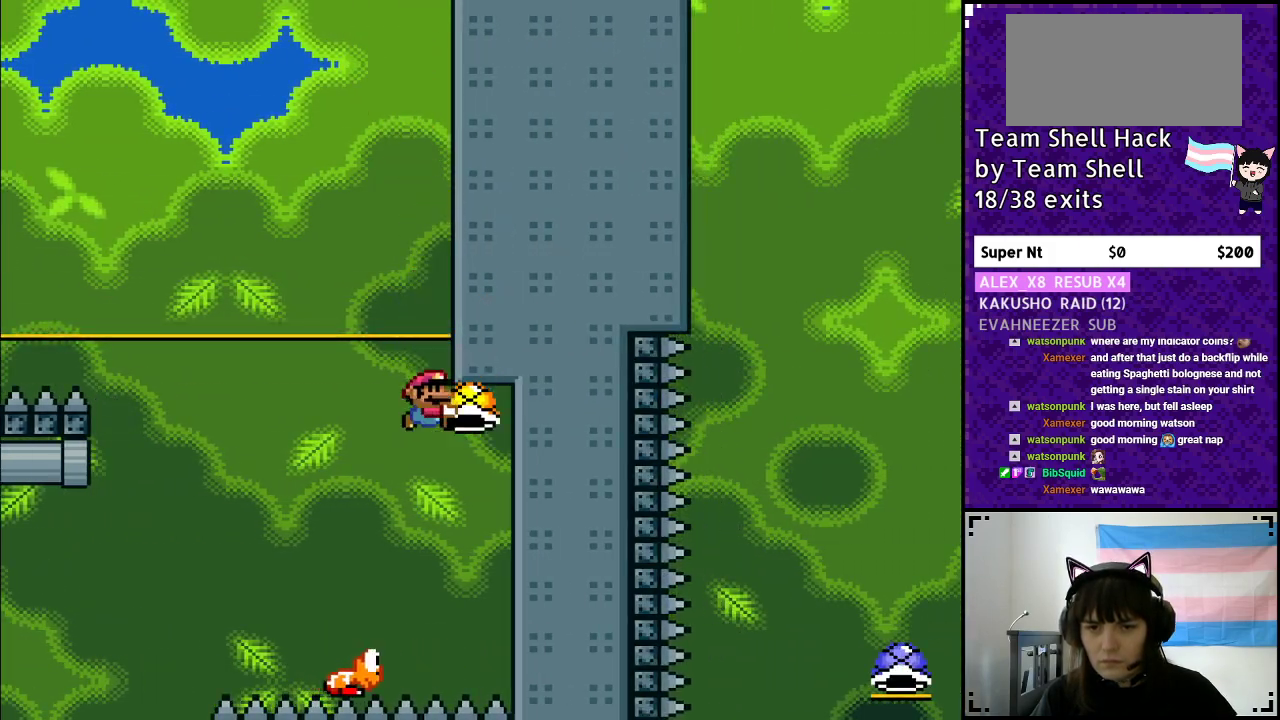
{"buttons": ["B", "Y", "DPAD_RIGHT"], "events": [[150, "DPAD_LEFT", "down"], [450, "DPAD_UP", "down"], [500, "DPAD_LEFT", "up"], [500, "DPAD_RIGHT", "down"], [500, "DPAD_UP", "up"]]}
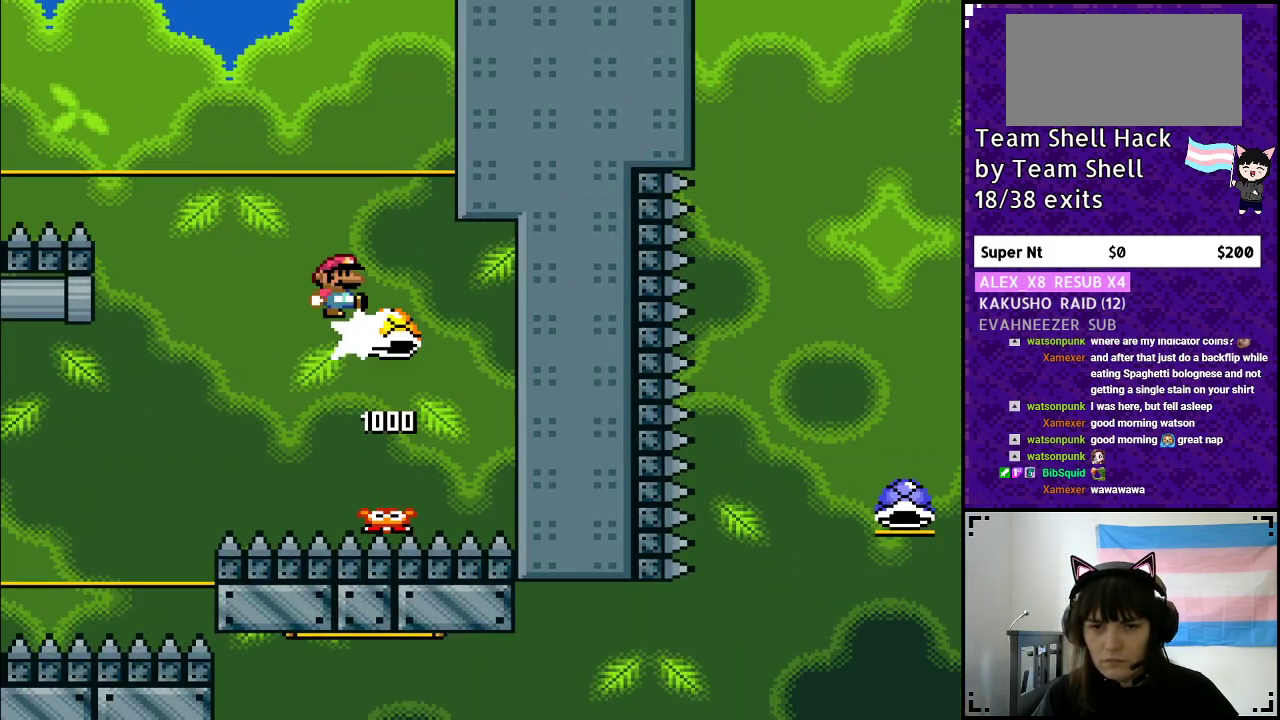
{"buttons": ["B", "Y", "DPAD_LEFT"], "events": [[50, "Y", "up"], [100, "Y", "down"], [150, "DPAD_RIGHT", "up"], [150, "DPAD_UP", "down"], [200, "DPAD_LEFT", "down"], [200, "DPAD_UP", "up"], [350, "DPAD_LEFT", "up"], [500, "DPAD_LEFT", "down"]]}
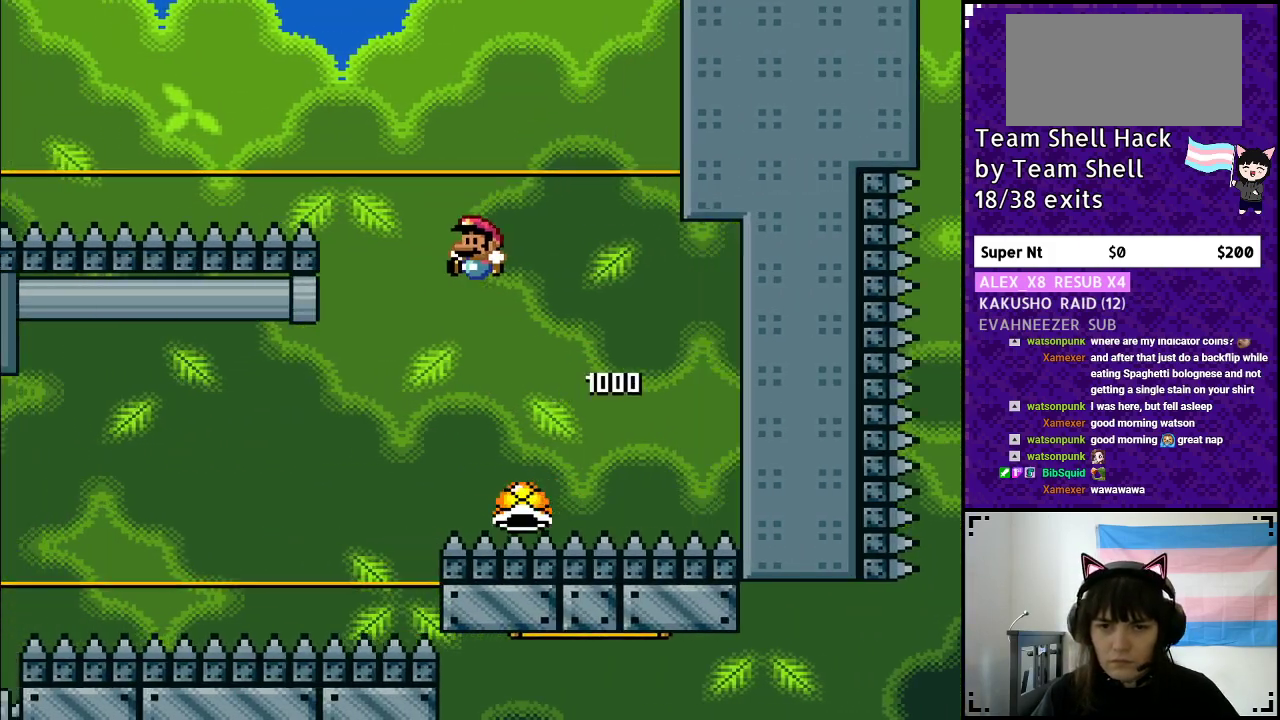
{"buttons": ["B", "Y", "DPAD_LEFT"], "events": []}
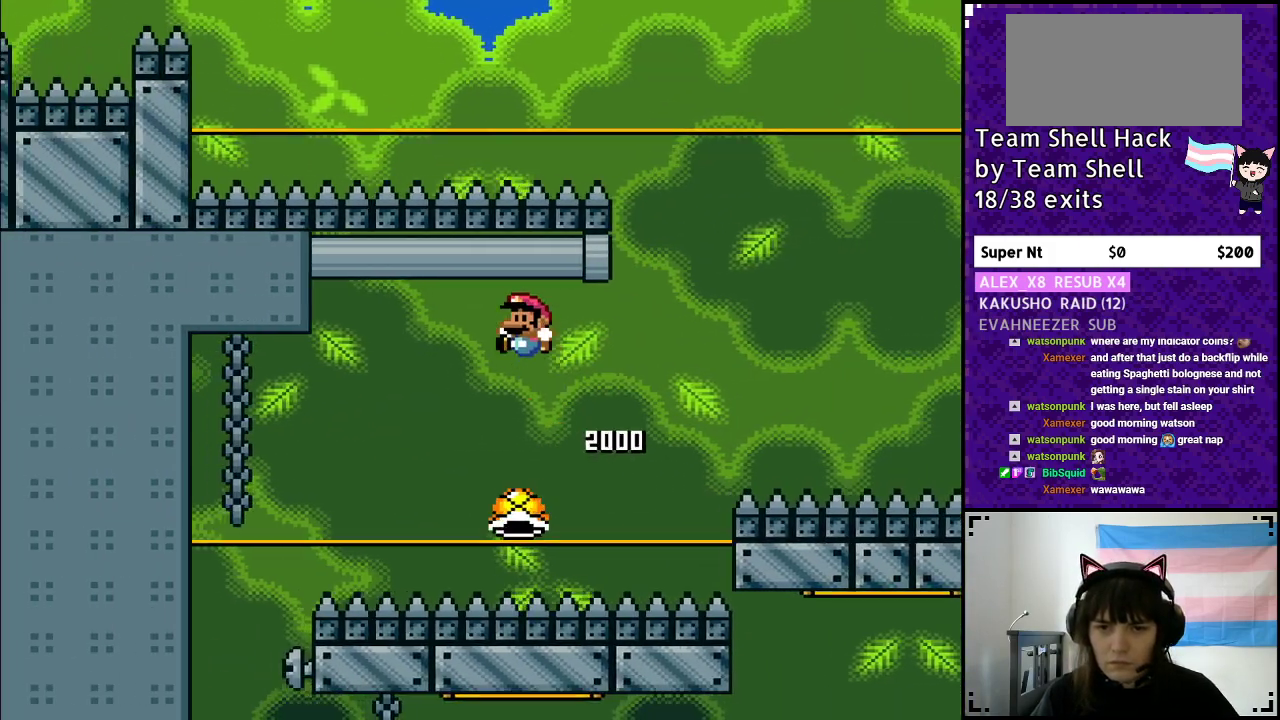
{"buttons": ["B", "Y", "DPAD_LEFT"], "events": []}
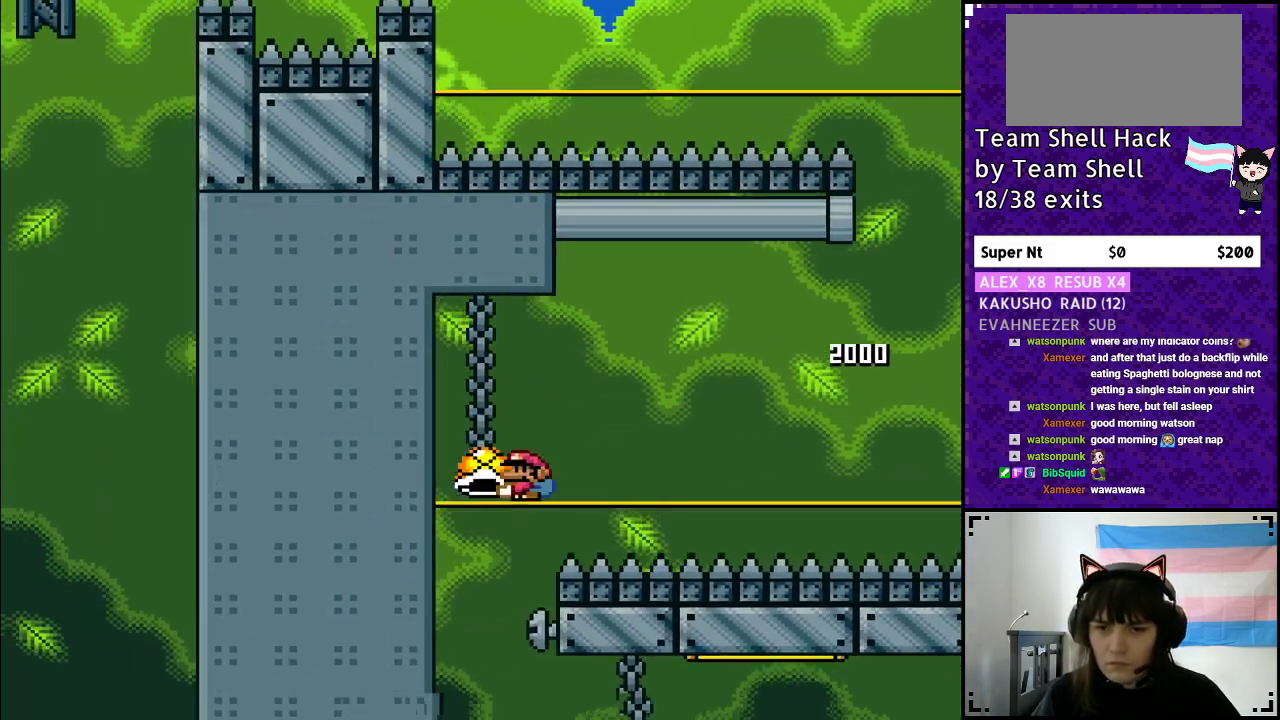
{"buttons": ["Y"], "events": [[200, "DPAD_LEFT", "up"], [300, "B", "up"]]}
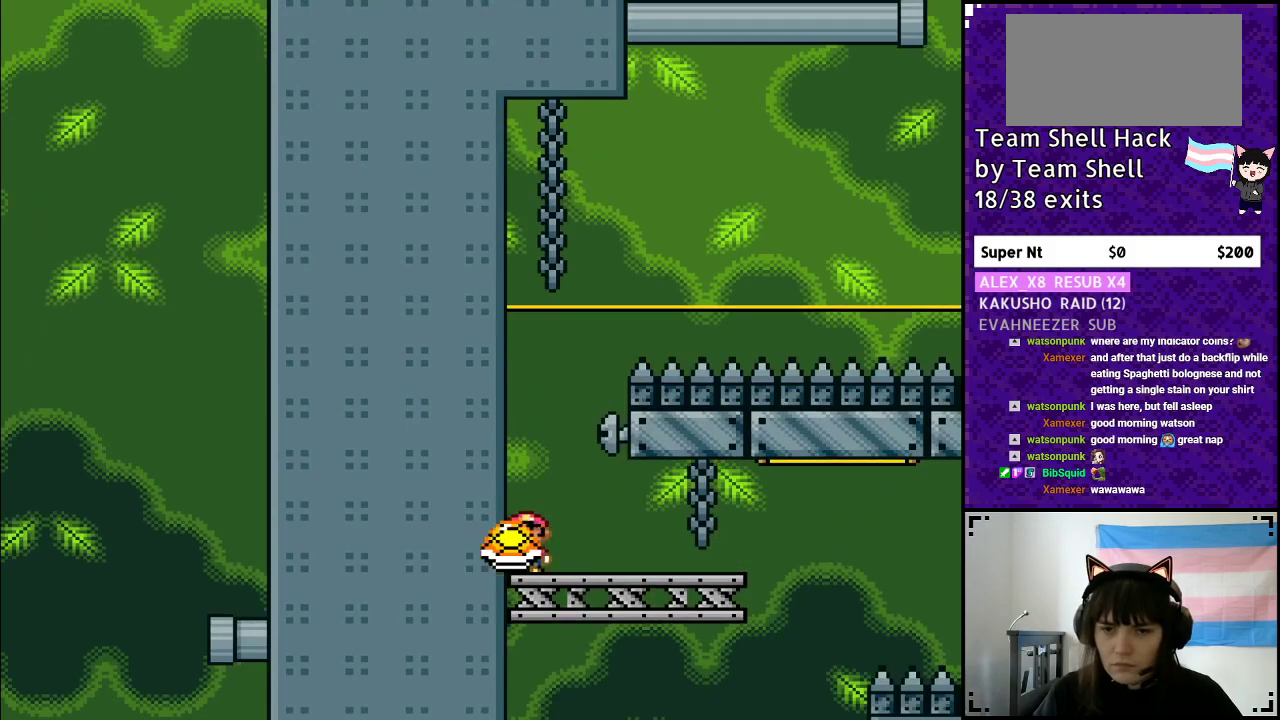
{"buttons": ["Y", "DPAD_RIGHT"], "events": [[50, "DPAD_RIGHT", "down"], [200, "DPAD_RIGHT", "up"], [300, "DPAD_RIGHT", "down"]]}
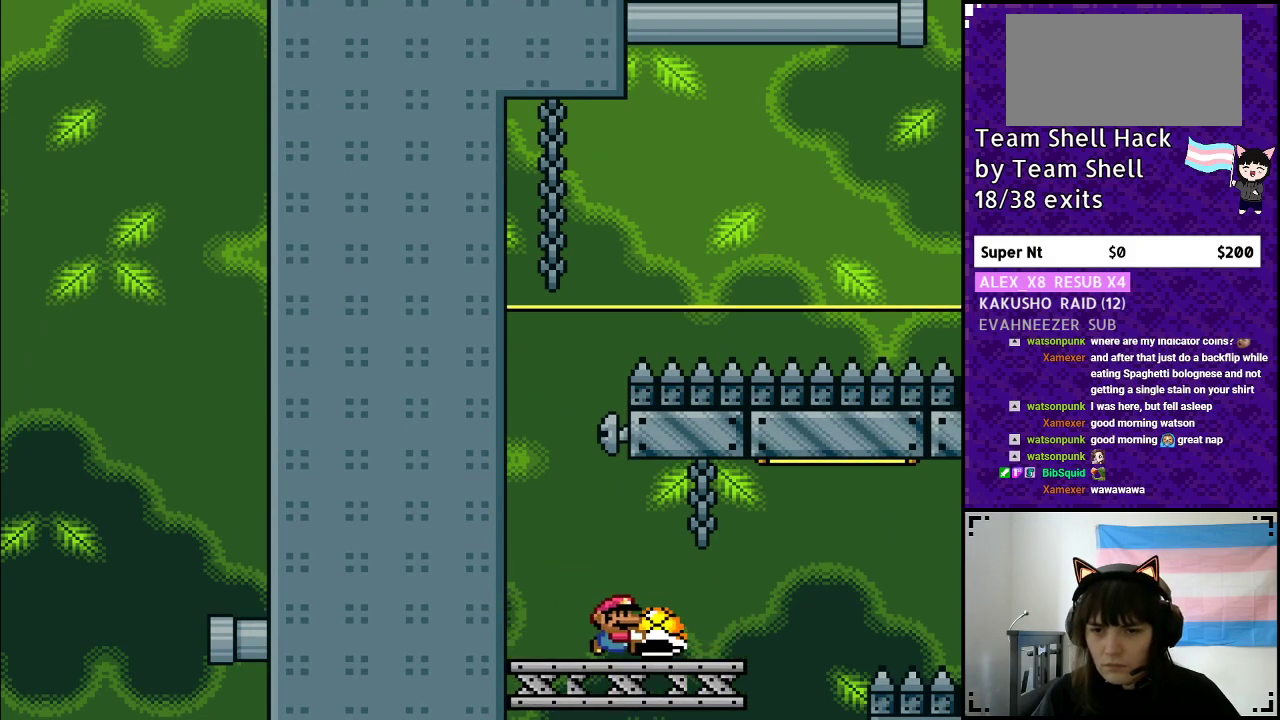
{"buttons": ["B", "Y", "DPAD_RIGHT"], "events": [[150, "B", "down"], [350, "Y", "up"], [400, "Y", "down"]]}
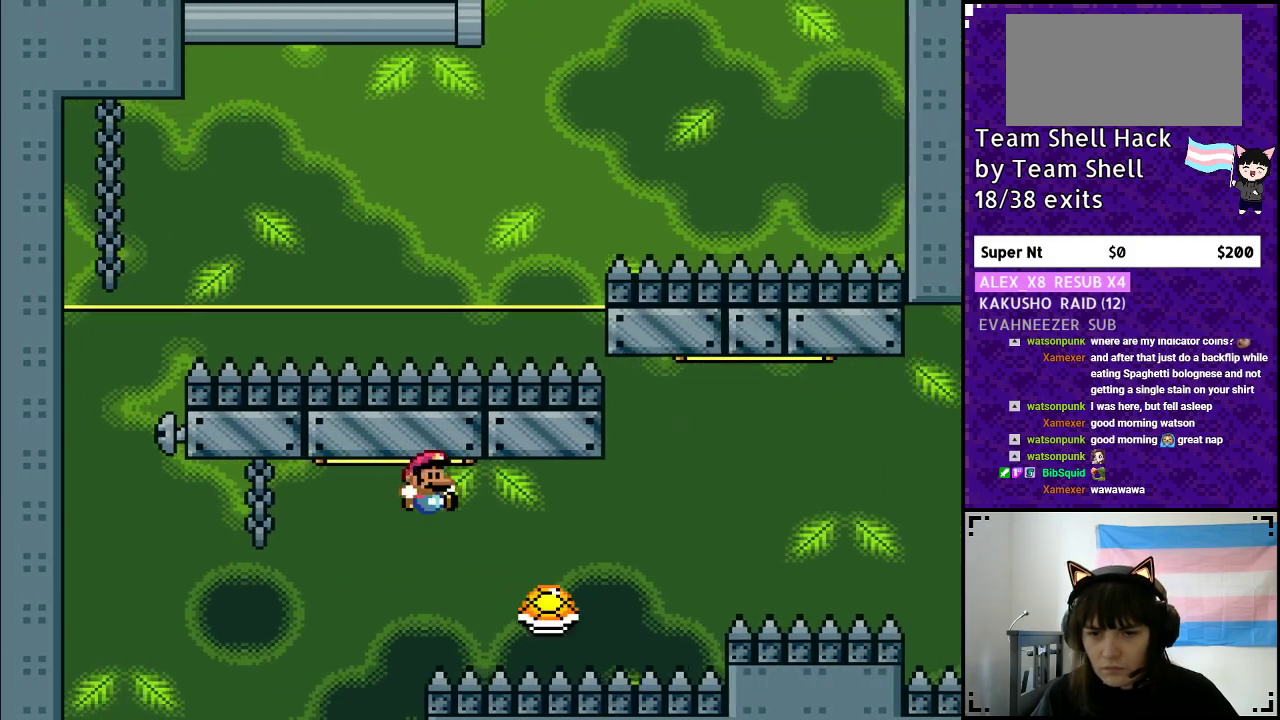
{"buttons": ["B", "Y", "DPAD_RIGHT"], "events": []}
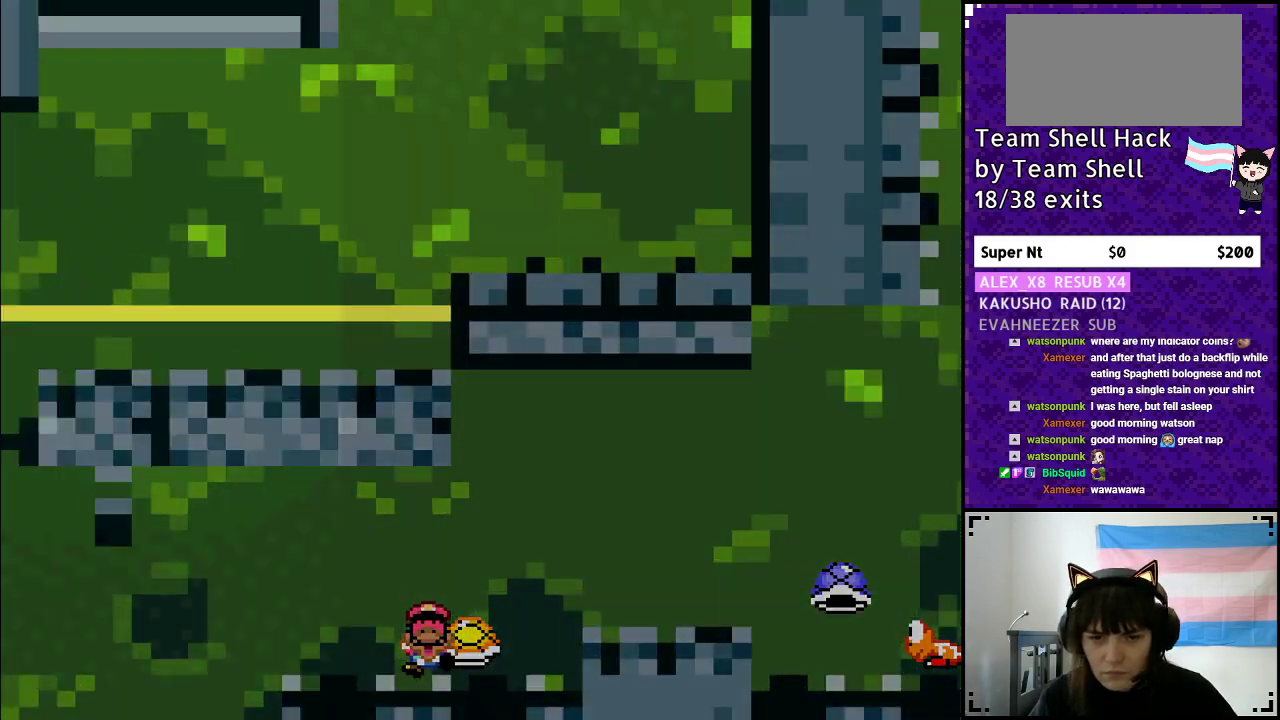
{"buttons": [], "events": [[167, "DPAD_RIGHT", "up"], [217, "B", "up"], [233, "Y", "up"]]}
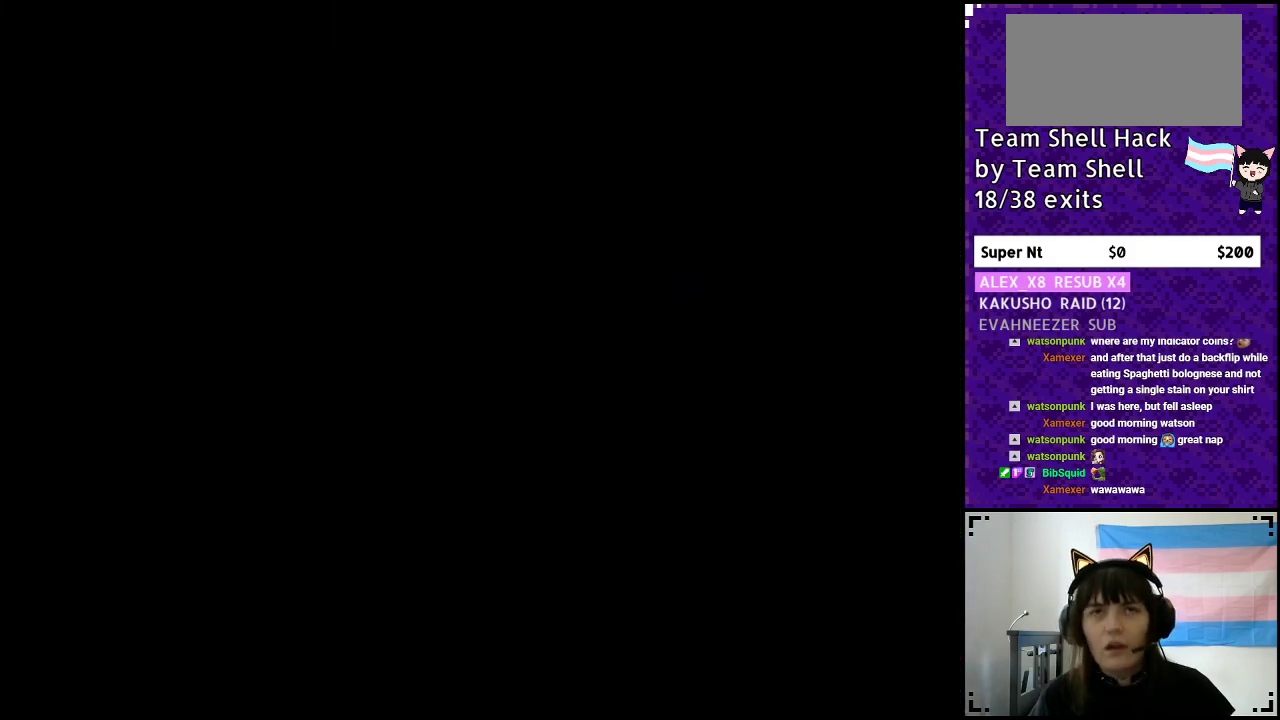
{"buttons": ["Y"], "events": [[500, "Y", "down"]]}
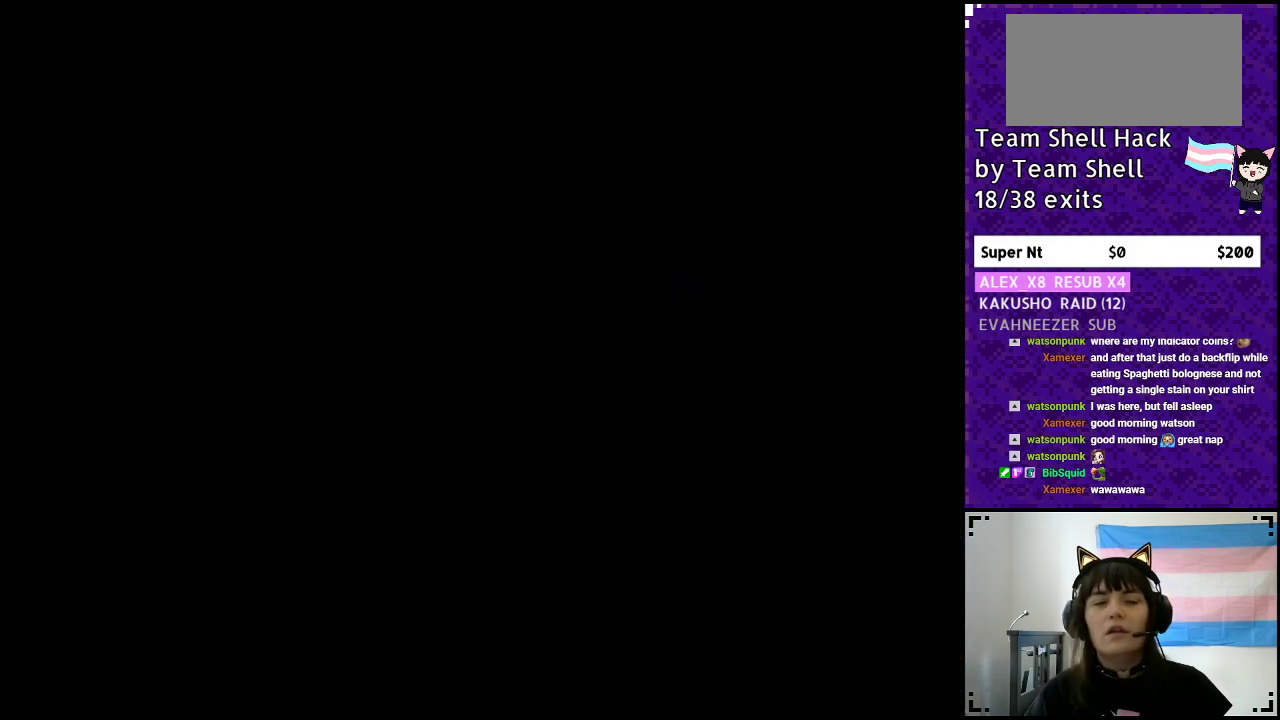
{"buttons": ["Y", "DPAD_RIGHT"], "events": [[450, "DPAD_RIGHT", "down"]]}
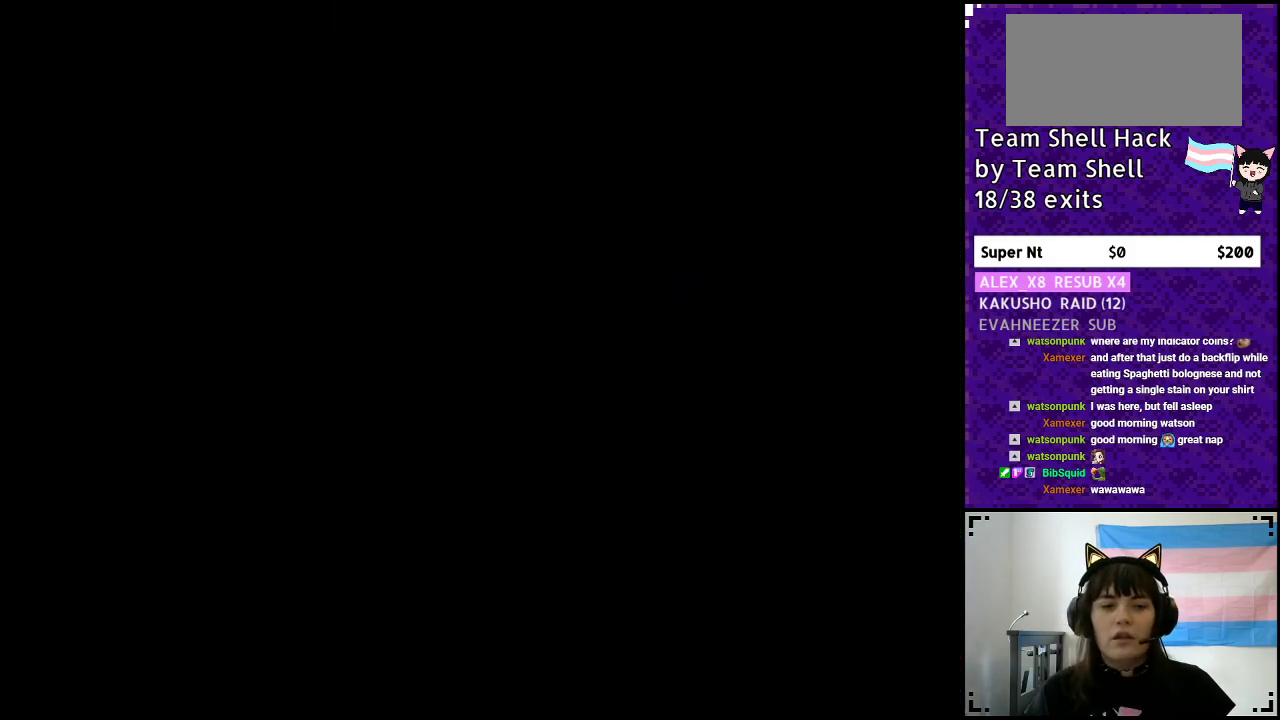
{"buttons": ["Y", "DPAD_RIGHT"], "events": []}
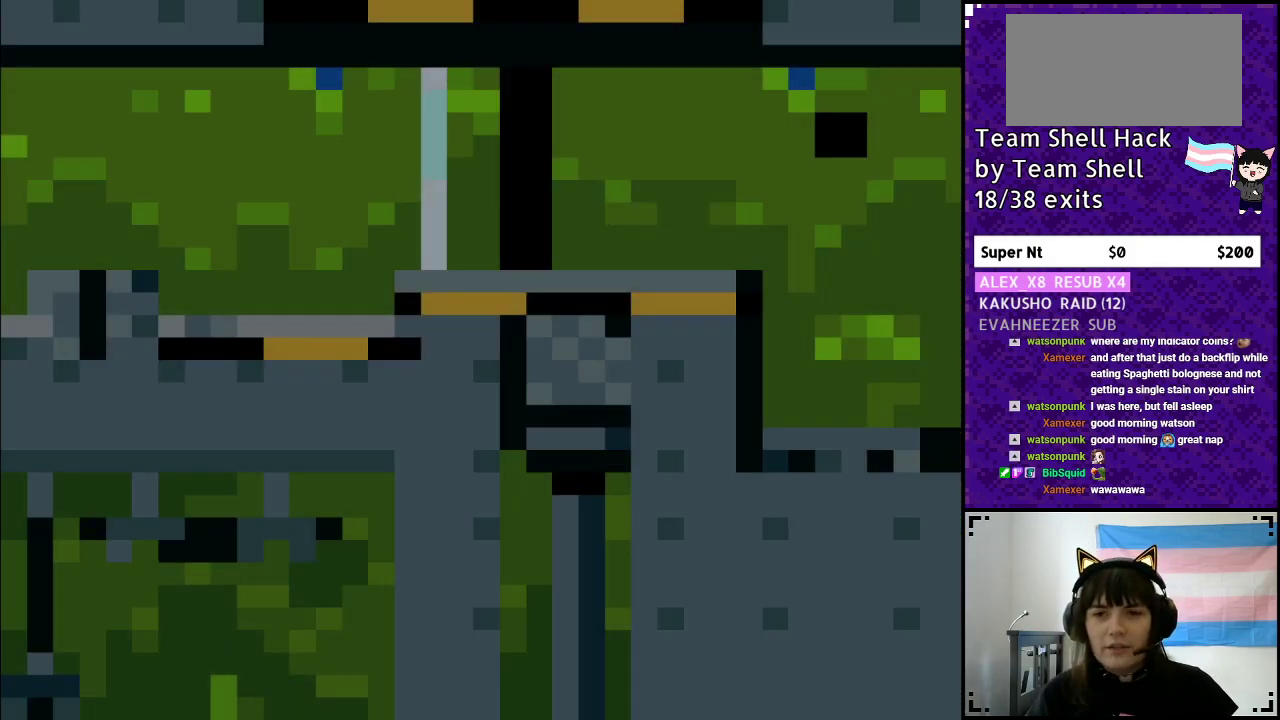
{"buttons": ["Y", "DPAD_RIGHT"], "events": []}
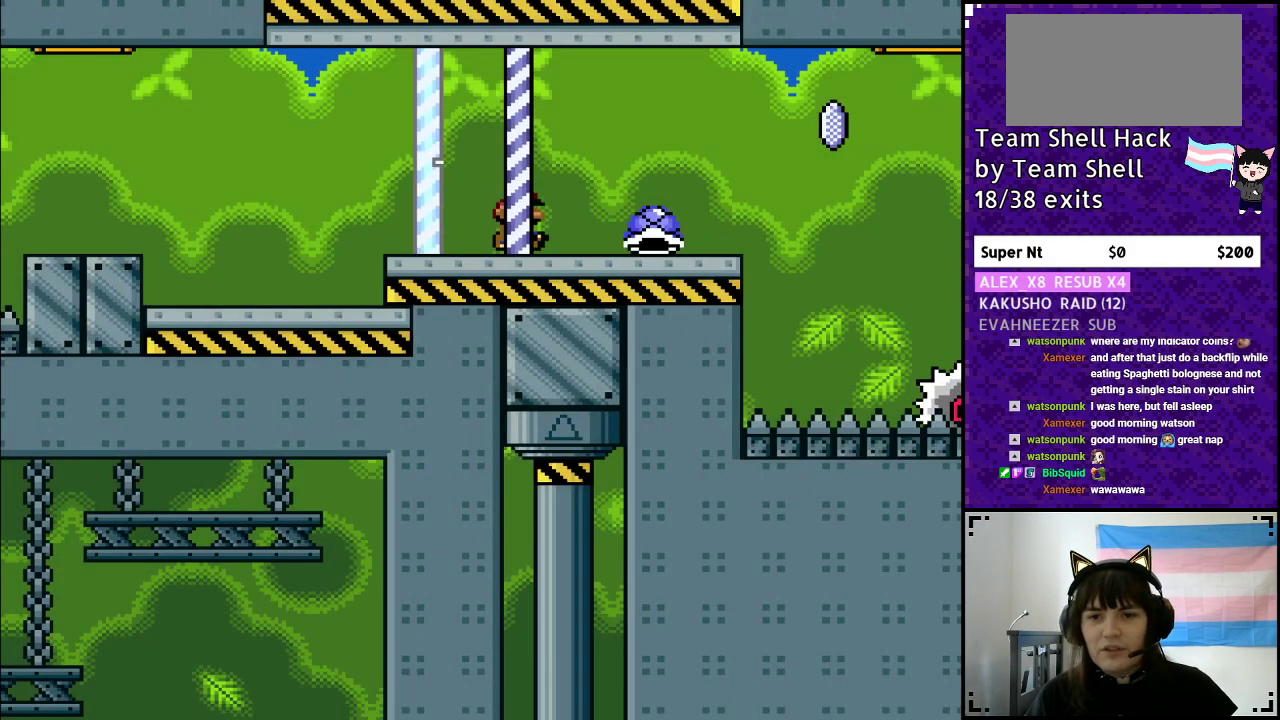
{"buttons": ["Y", "DPAD_RIGHT"], "events": [[267, "DPAD_UP", "down"], [283, "DPAD_RIGHT", "up"], [300, "Y", "up"], [317, "DPAD_LEFT", "down"], [367, "DPAD_UP", "up"], [383, "Y", "down"], [450, "DPAD_LEFT", "up"], [450, "DPAD_RIGHT", "down"]]}
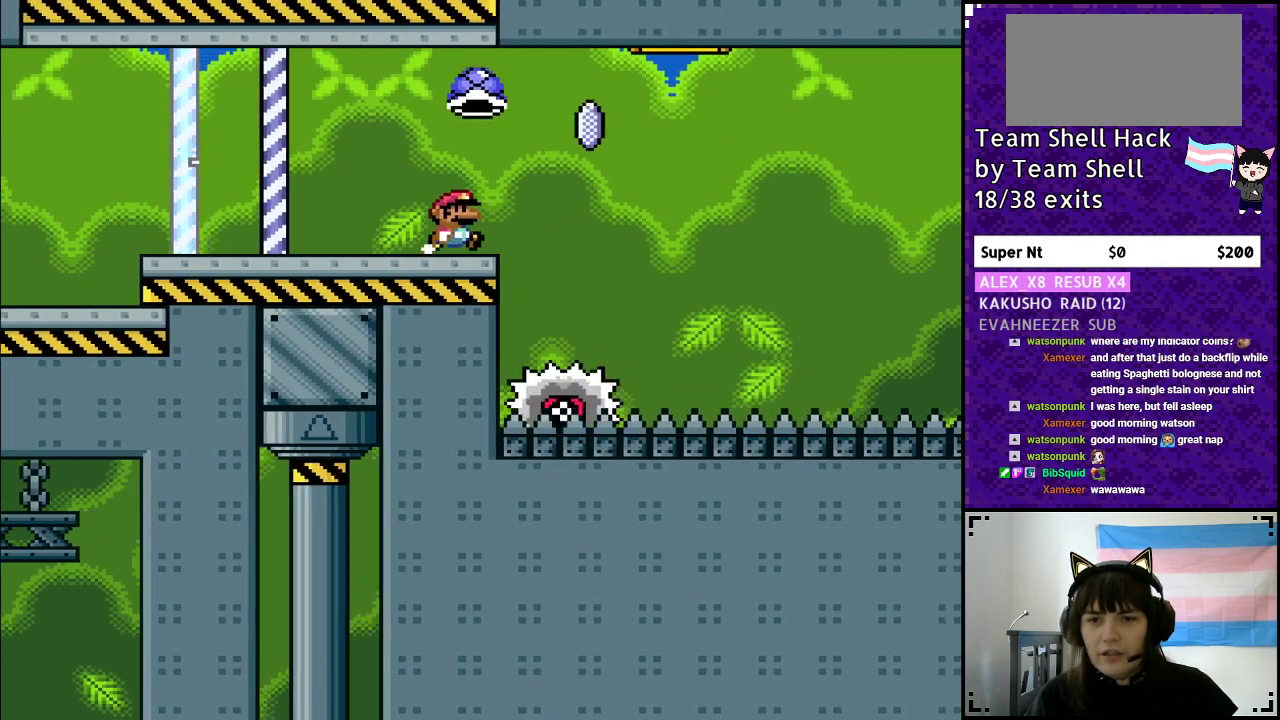
{"buttons": ["A", "Y", "DPAD_RIGHT"], "events": [[150, "A", "down"]]}
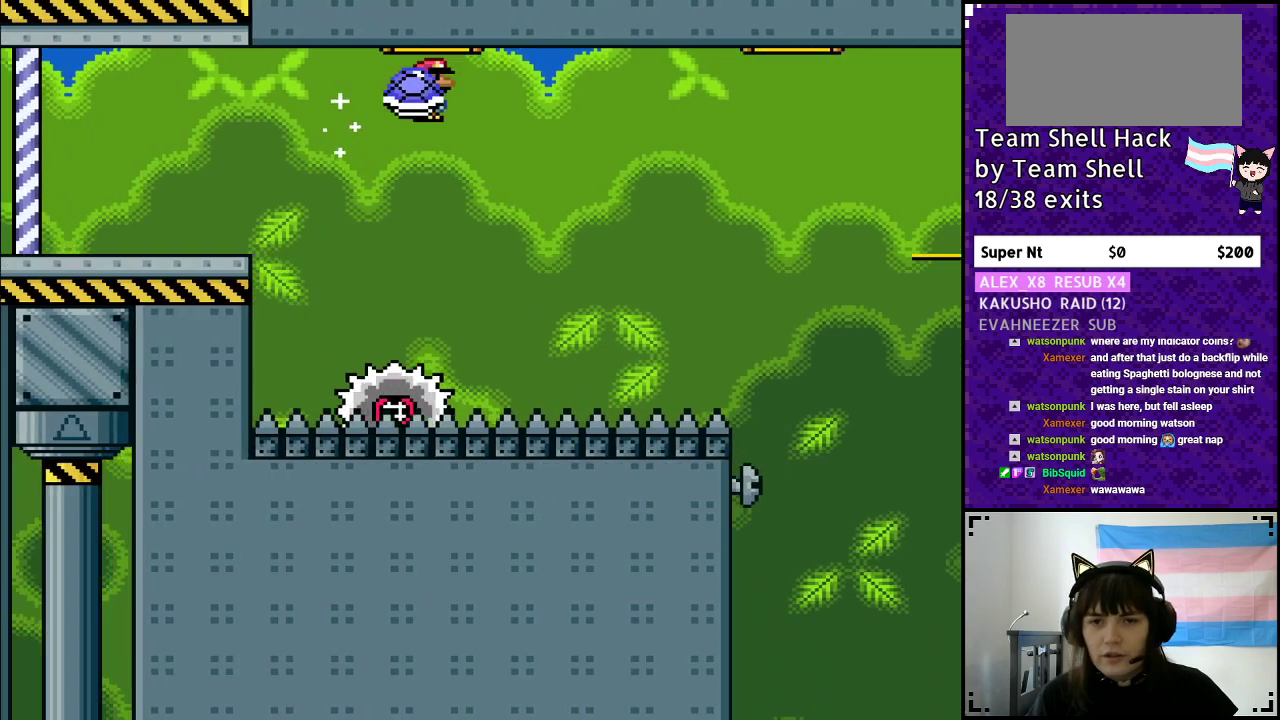
{"buttons": ["A", "Y", "DPAD_RIGHT"], "events": [[150, "DPAD_RIGHT", "up"], [167, "DPAD_UP", "down"], [183, "DPAD_LEFT", "down"], [183, "DPAD_UP", "up"], [267, "DPAD_UP", "down"], [283, "DPAD_LEFT", "up"], [333, "DPAD_RIGHT", "down"], [333, "DPAD_UP", "up"]]}
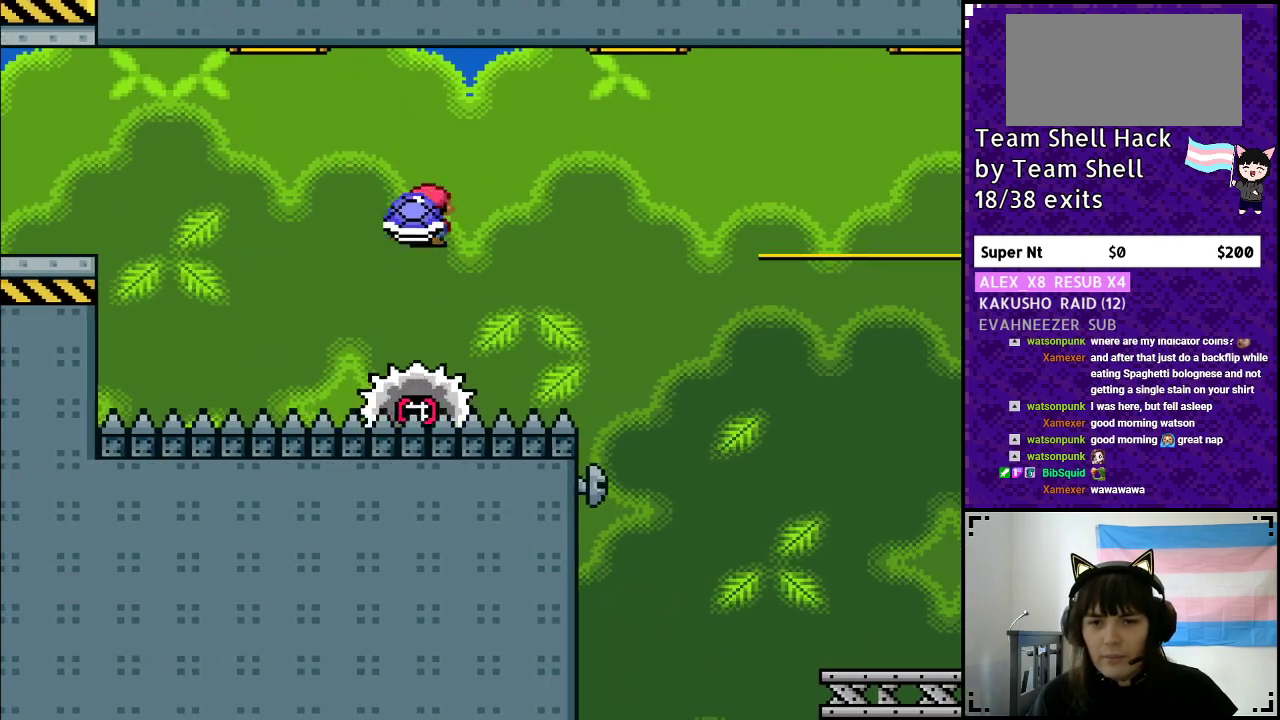
{"buttons": ["A", "Y", "DPAD_RIGHT"], "events": [[300, "A", "up"], [317, "Y", "up"], [400, "Y", "down"], [433, "A", "down"]]}
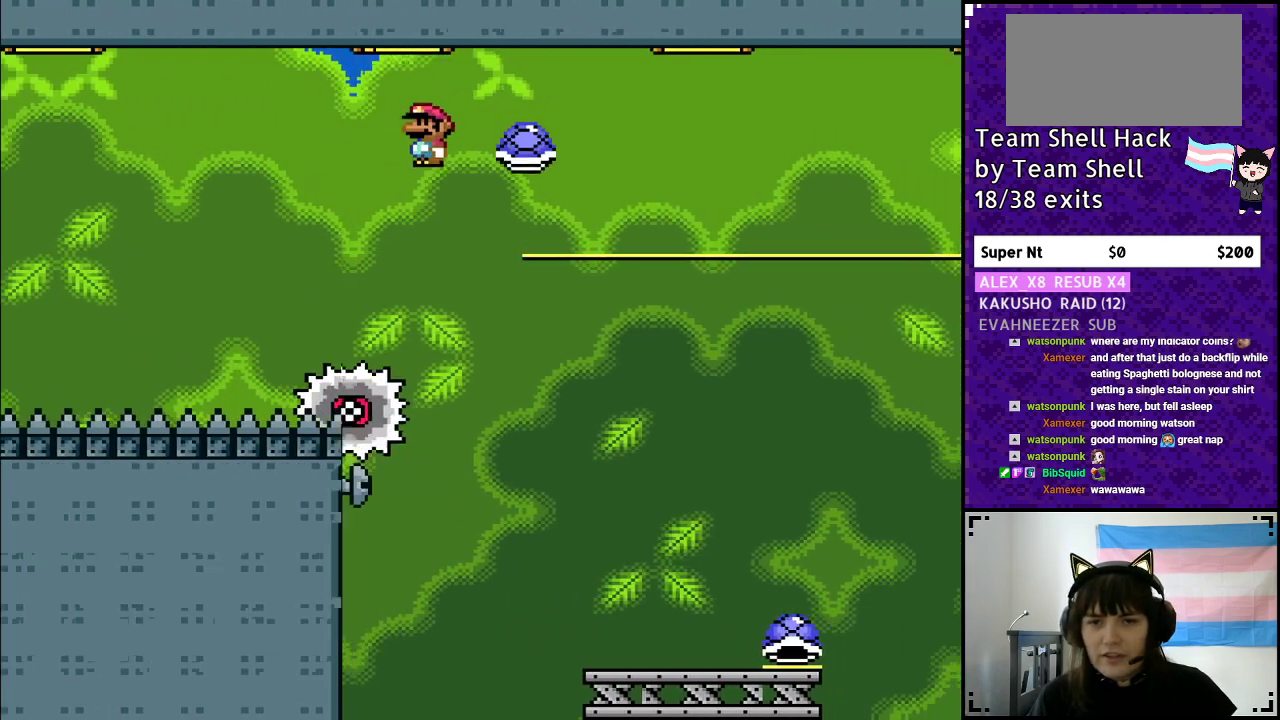
{"buttons": ["Y", "DPAD_RIGHT"], "events": [[317, "A", "up"], [317, "DPAD_RIGHT", "up"], [317, "DPAD_UP", "down"], [367, "DPAD_LEFT", "down"], [367, "DPAD_UP", "up"], [433, "DPAD_UP", "down"], [450, "DPAD_LEFT", "up"], [467, "DPAD_UP", "up"], [483, "DPAD_RIGHT", "down"]]}
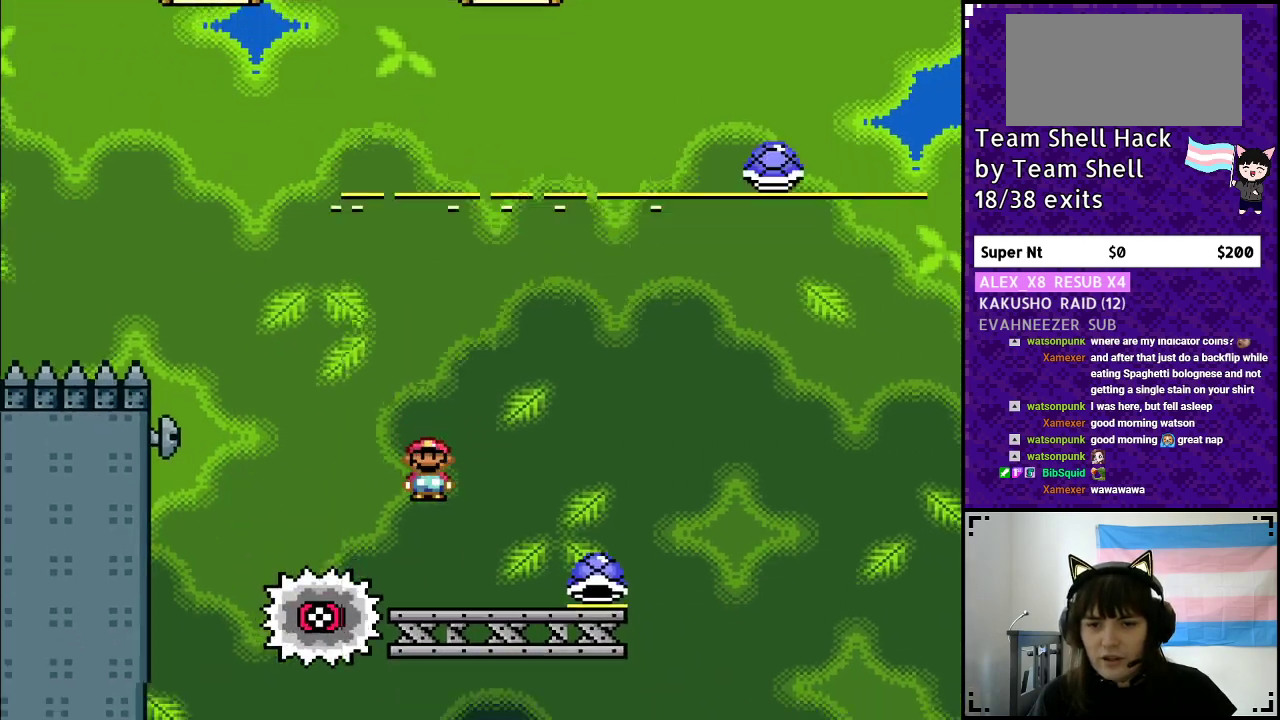
{"buttons": ["B", "Y"], "events": [[417, "B", "down"], [450, "DPAD_RIGHT", "up"]]}
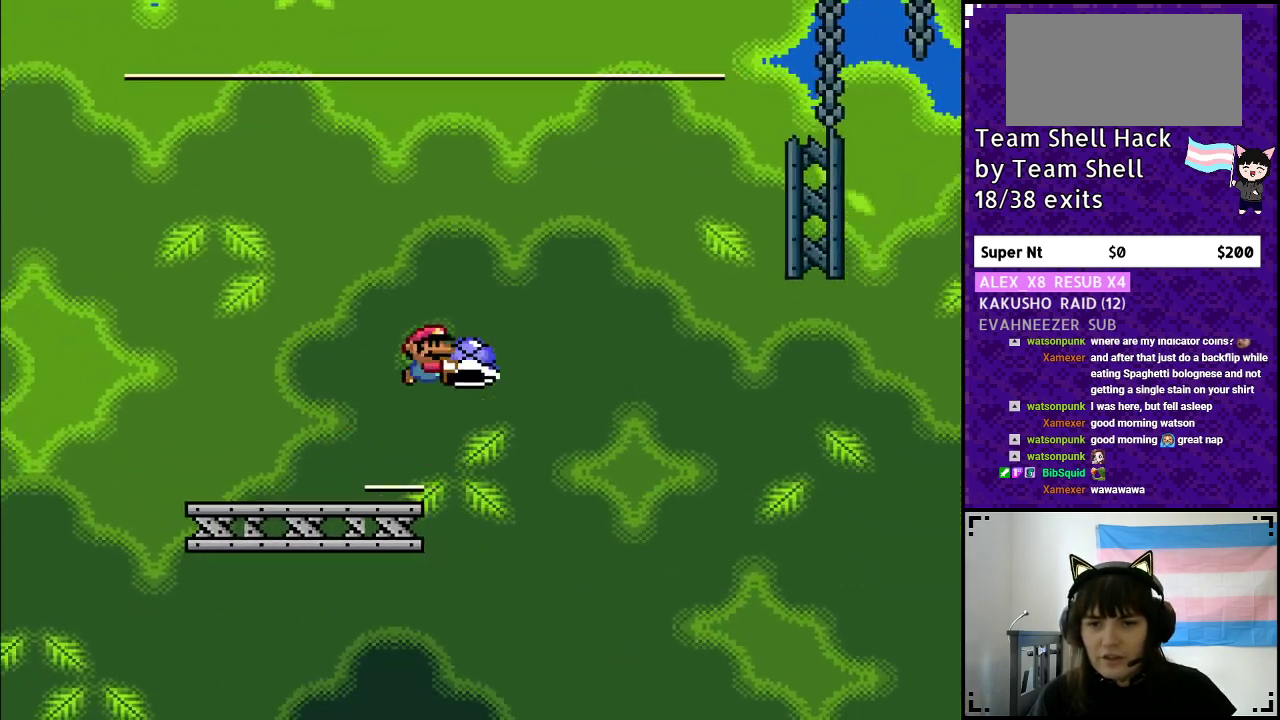
{"buttons": ["B", "Y", "DPAD_UP", "DPAD_LEFT"], "events": [[367, "Y", "up"], [417, "DPAD_LEFT", "down"], [433, "Y", "down"], [500, "DPAD_UP", "down"]]}
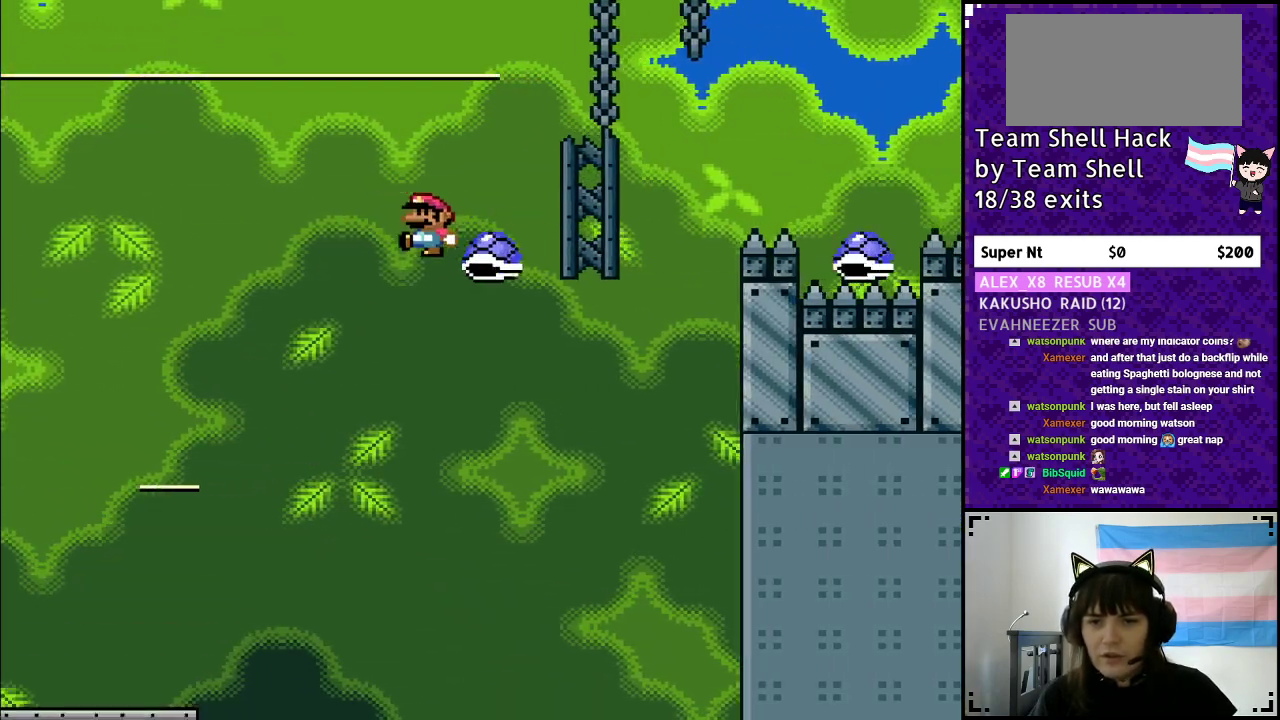
{"buttons": ["B", "Y", "DPAD_RIGHT"], "events": [[17, "DPAD_LEFT", "up"], [67, "DPAD_RIGHT", "down"], [67, "DPAD_UP", "up"]]}
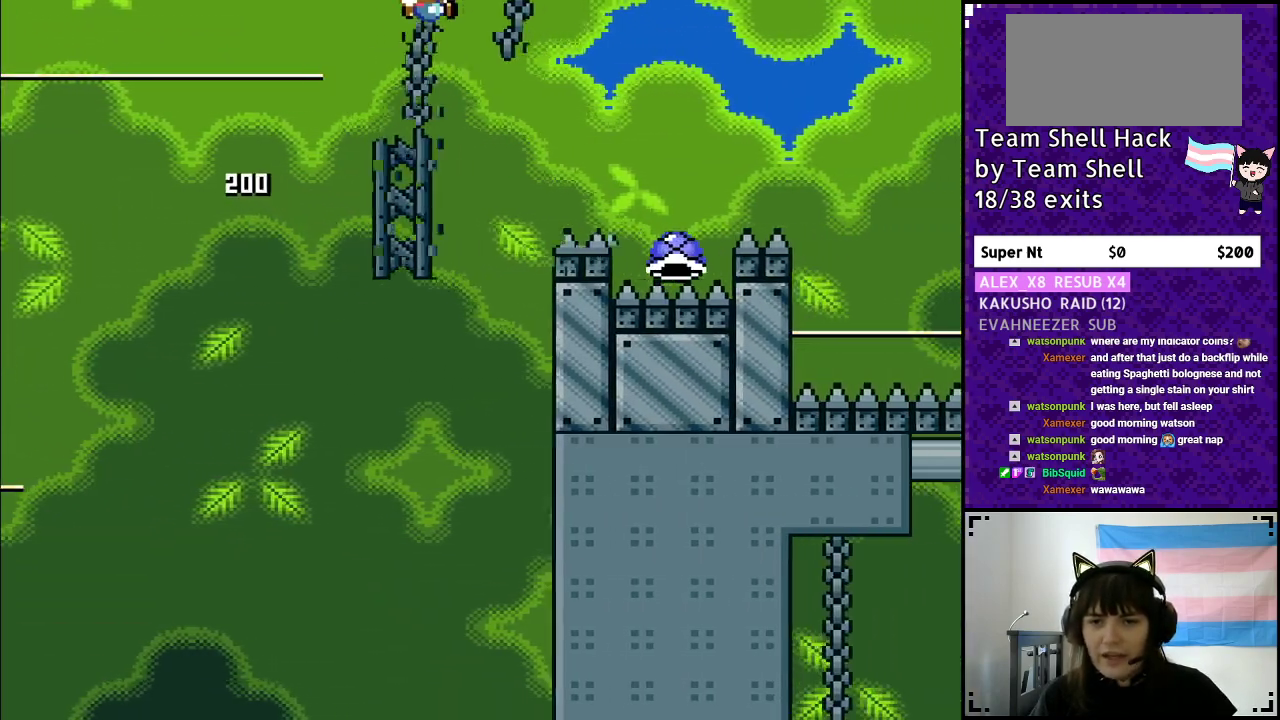
{"buttons": ["B", "Y", "DPAD_RIGHT"], "events": [[250, "B", "up"], [367, "B", "down"]]}
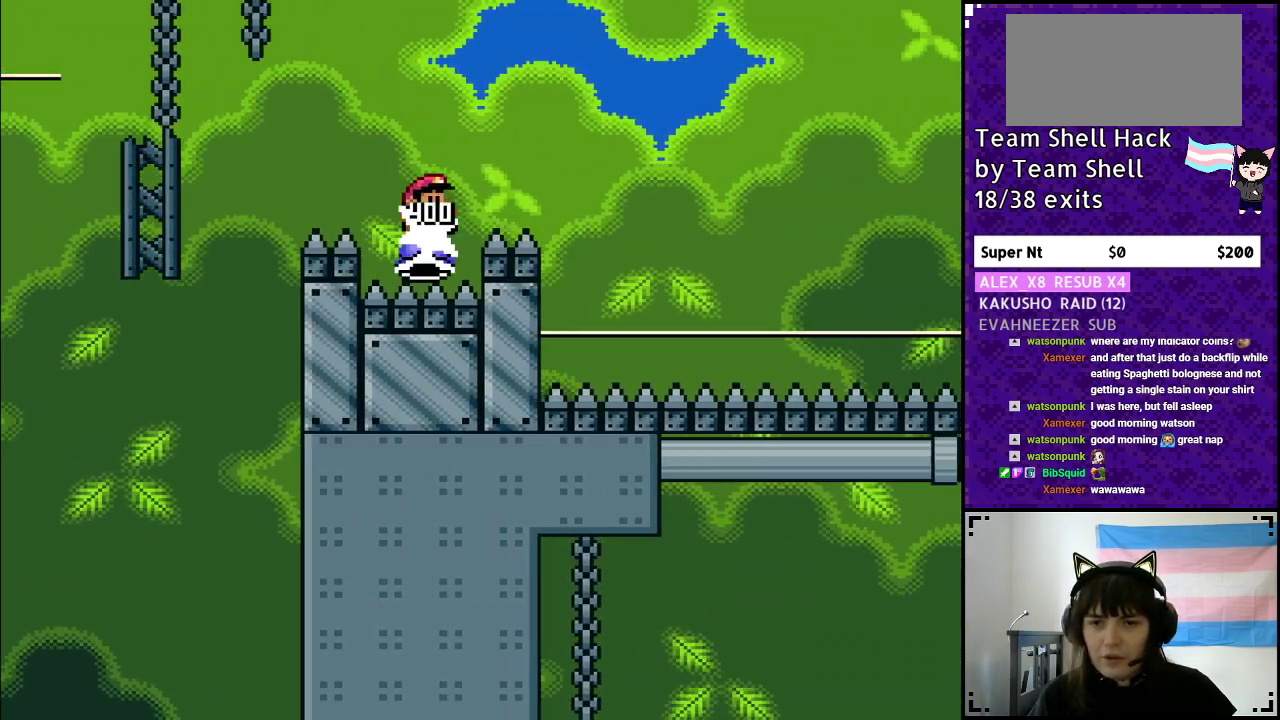
{"buttons": ["B", "Y", "DPAD_RIGHT"], "events": []}
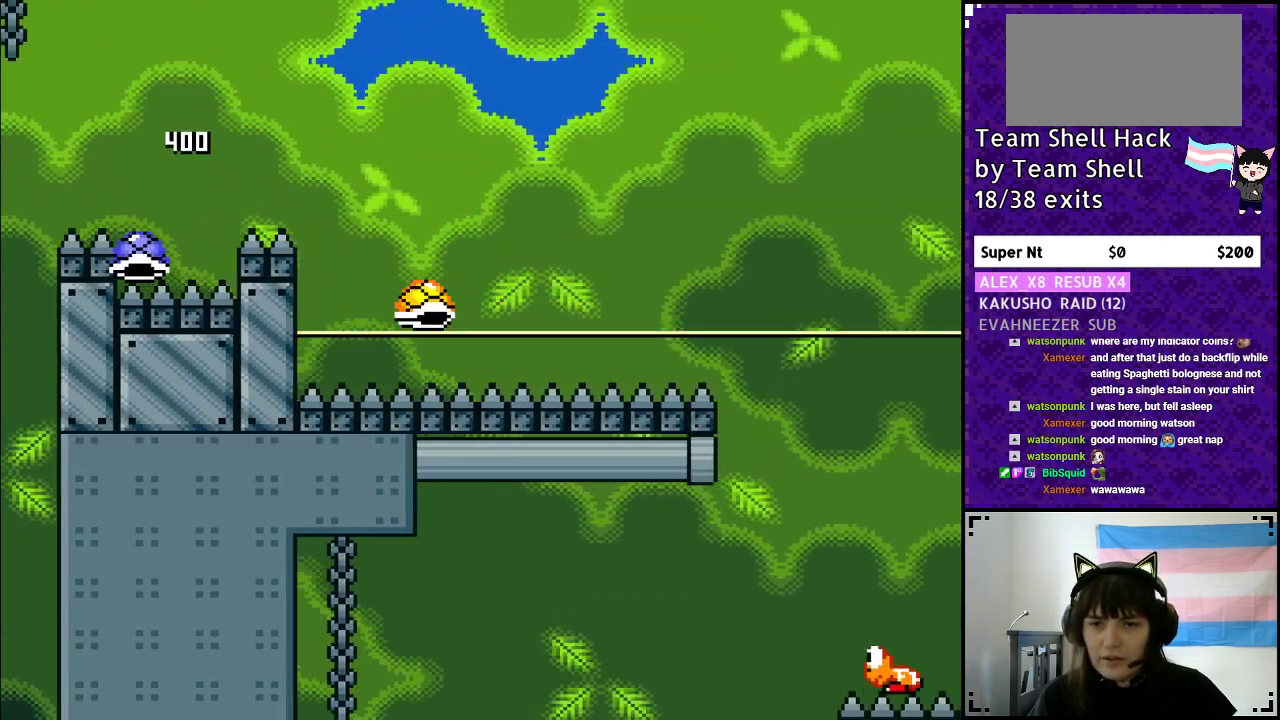
{"buttons": ["B", "Y", "DPAD_RIGHT"], "events": [[233, "DPAD_RIGHT", "up"], [250, "DPAD_UP", "down"], [267, "DPAD_UP", "up"], [283, "DPAD_LEFT", "down"], [400, "DPAD_LEFT", "up"], [400, "DPAD_UP", "down"], [433, "DPAD_UP", "up"], [450, "DPAD_RIGHT", "down"]]}
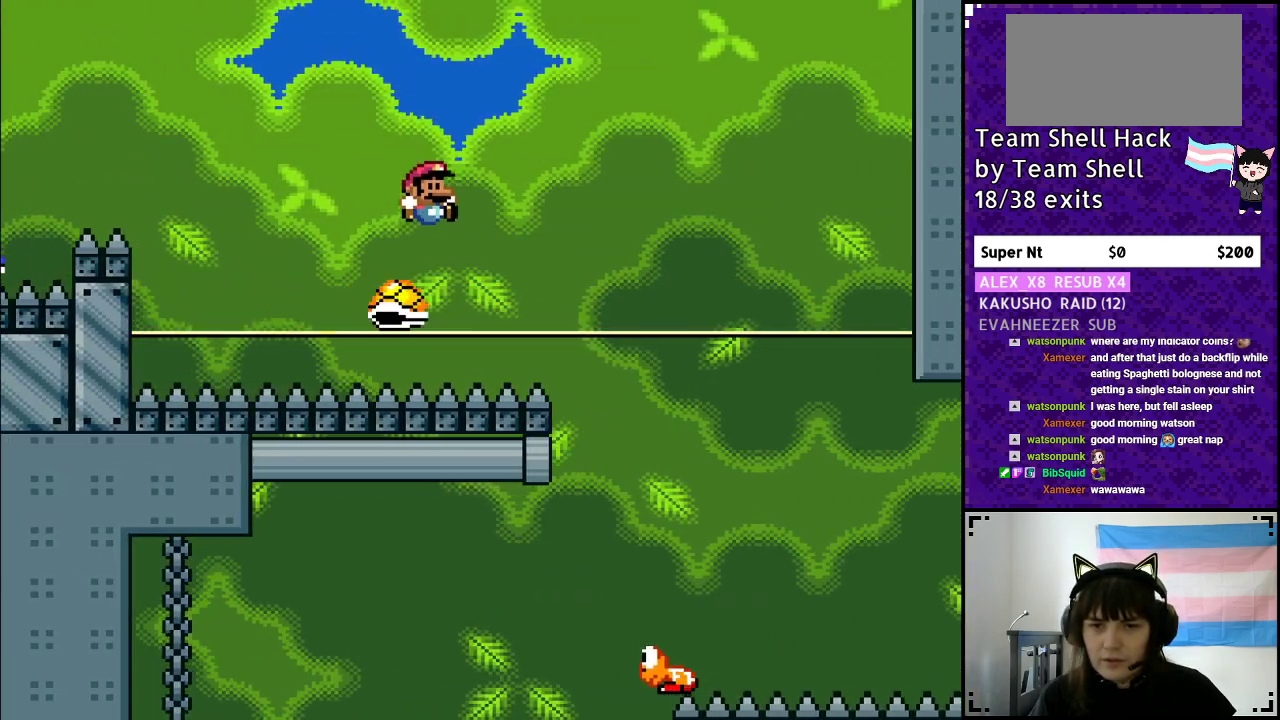
{"buttons": ["B", "Y", "DPAD_RIGHT"], "events": []}
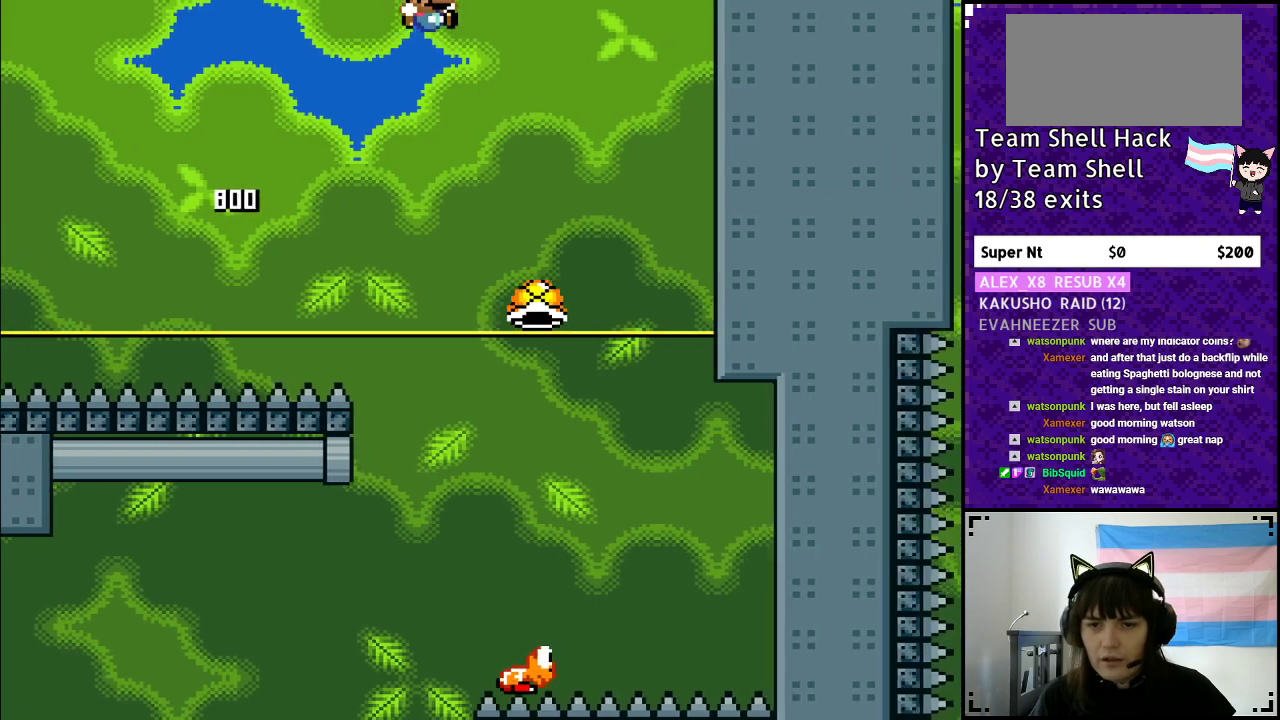
{"buttons": ["B", "Y"], "events": [[417, "DPAD_RIGHT", "up"]]}
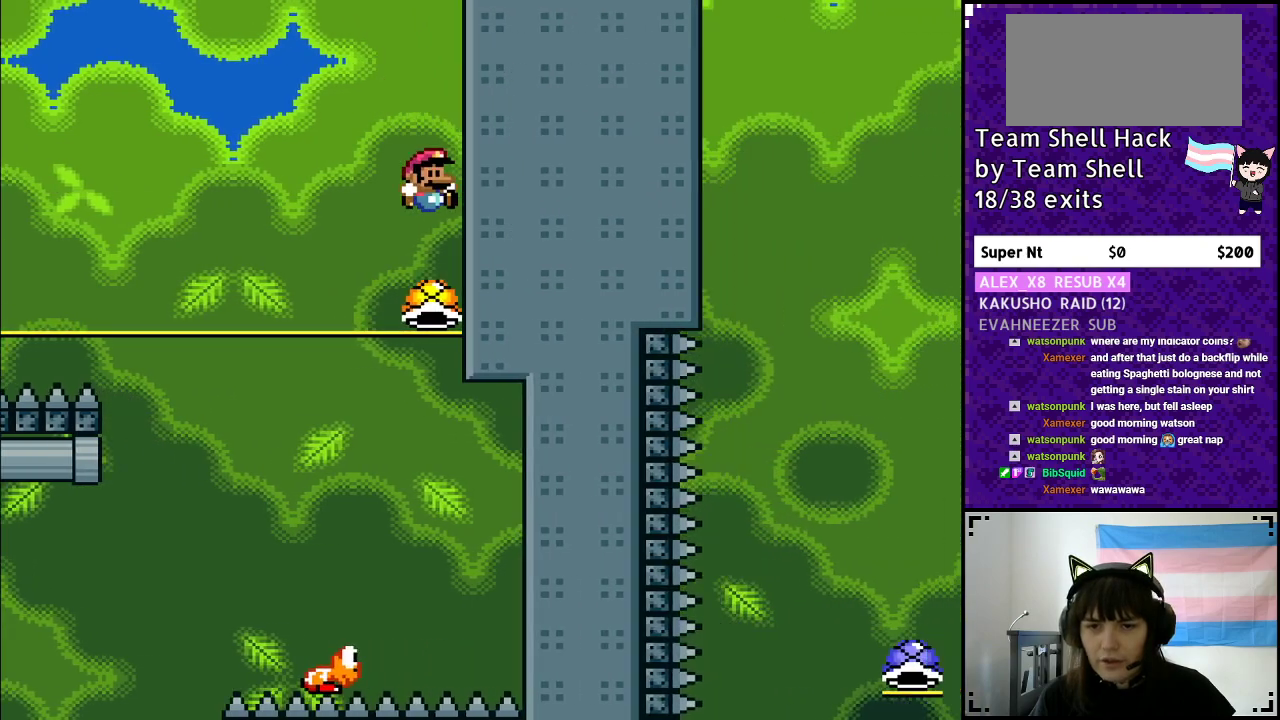
{"buttons": ["B", "Y", "DPAD_LEFT"], "events": [[317, "DPAD_LEFT", "down"]]}
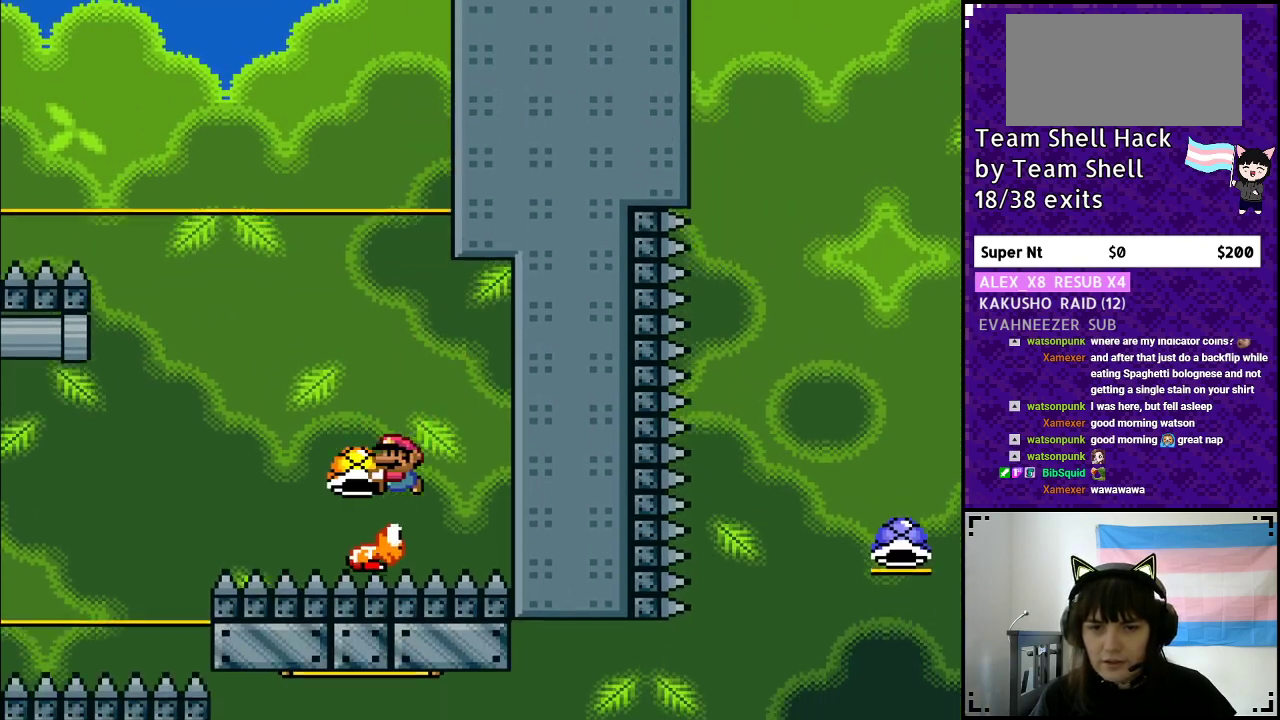
{"buttons": ["B", "Y", "DPAD_LEFT"], "events": [[150, "DPAD_UP", "down"], [167, "DPAD_LEFT", "up"], [200, "DPAD_UP", "up"], [217, "DPAD_RIGHT", "down"], [267, "Y", "up"], [317, "Y", "down"], [400, "DPAD_RIGHT", "up"], [433, "DPAD_LEFT", "down"]]}